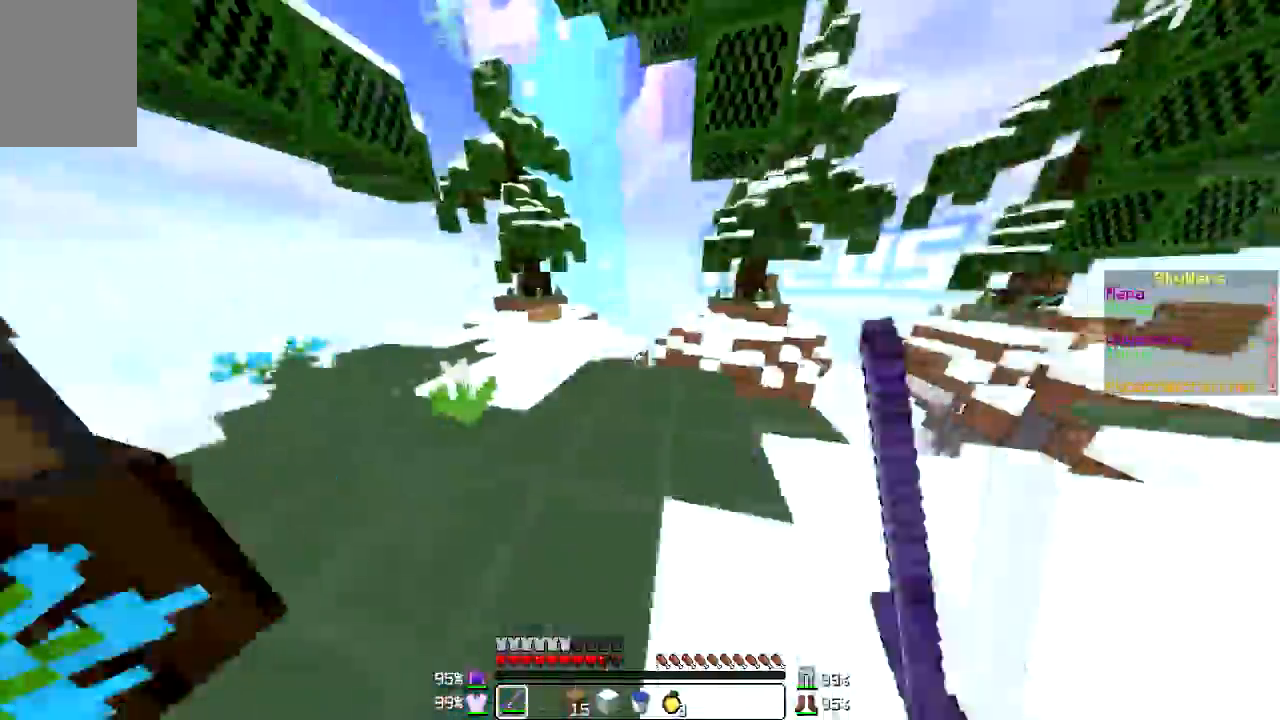
Gameplay with keyboard and mouse; each line is a JSON object with the keys and mouse buttons held at the frame after it. "events" lists presses ("down") and releases ("up") of "a", "d", "s", "w", "mouse_left" and "mouse_right" between this image and that frame as [ms after this image, input, new state], when the widget could be followed in between. "mouse_left", "mouse_right" = the "left", "right" buttons of the "mouse" list. No other keys are recorded. Fast repeated clicks can show as one long hold. Mouse movement is not recorded.
{"keys": ["w"], "mouse": [], "events": [[100, "mouse_left", "up"], [167, "w", "up"], [200, "mouse_left", "down"], [267, "mouse_left", "up"], [300, "a", "up"], [367, "mouse_left", "down"], [467, "w", "down"], [500, "mouse_left", "up"]]}
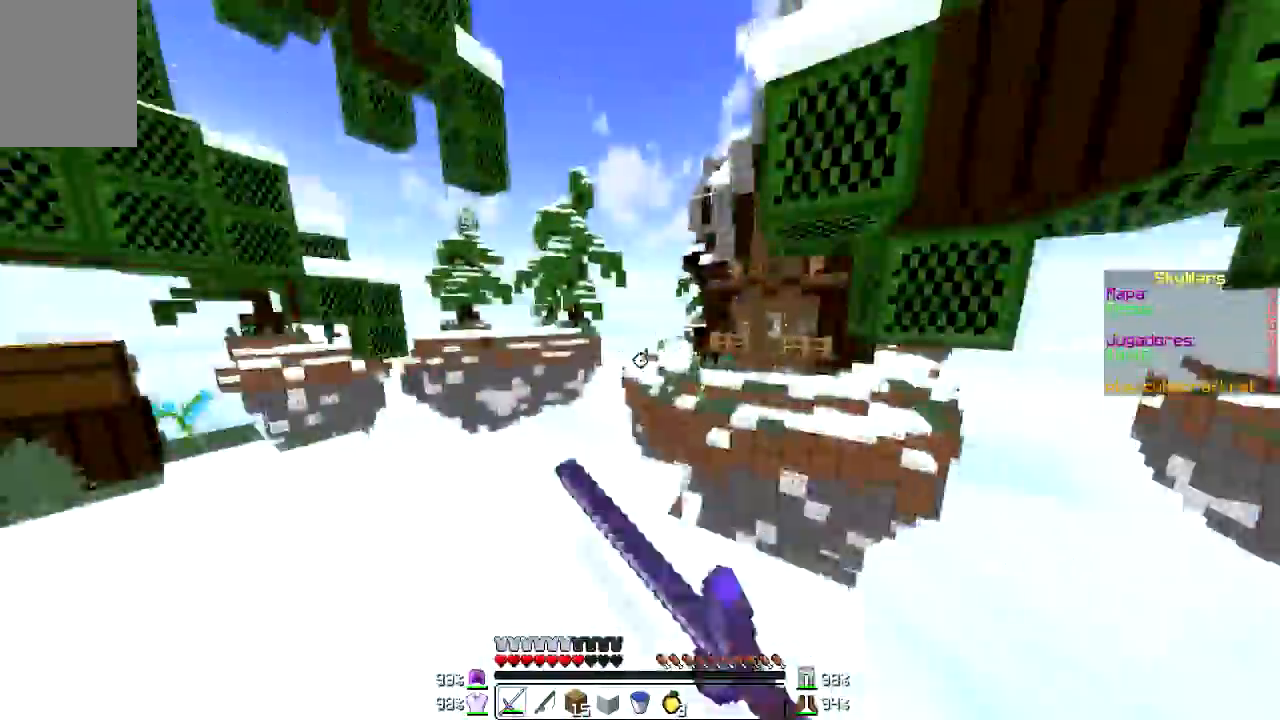
{"keys": ["w"], "mouse": ["left"], "events": [[34, "mouse_left", "down"], [134, "mouse_left", "up"], [134, "w", "up"], [201, "a", "down"], [234, "mouse_left", "down"], [301, "a", "up"], [334, "mouse_left", "up"], [434, "mouse_left", "down"], [434, "w", "down"]]}
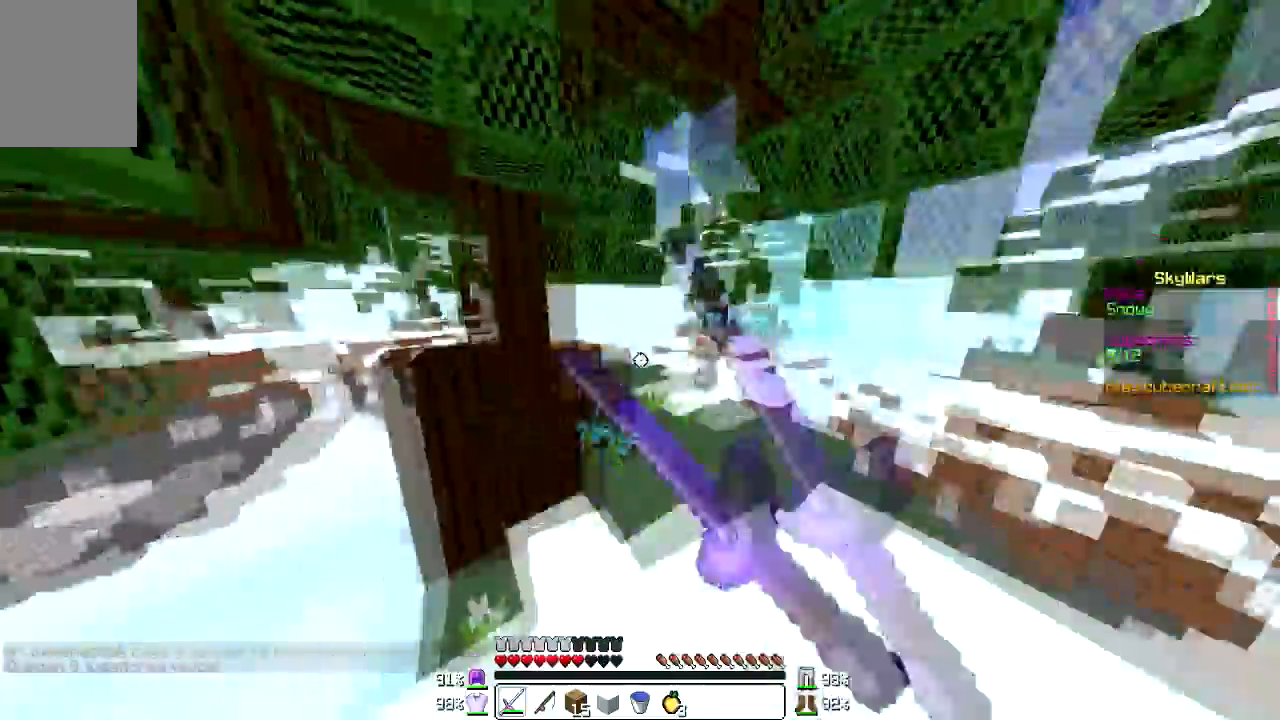
{"keys": ["w"], "mouse": [], "events": [[33, "mouse_left", "up"]]}
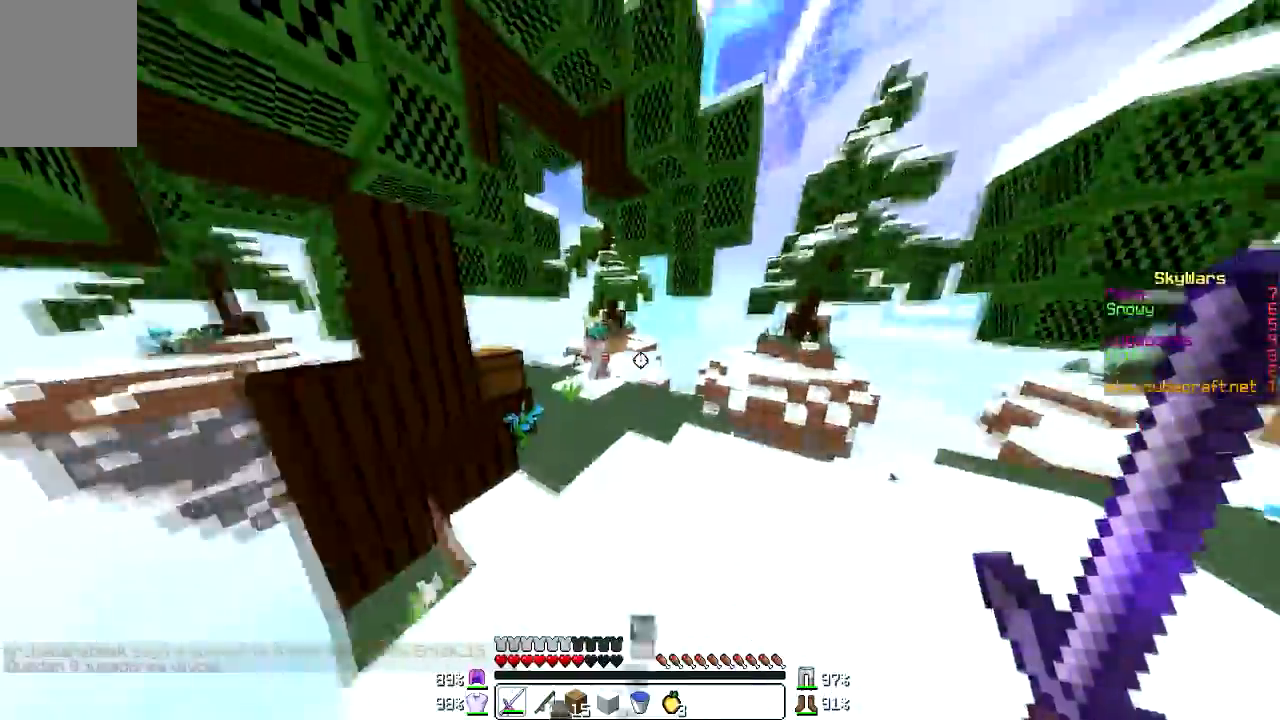
{"keys": ["w"], "mouse": [], "events": []}
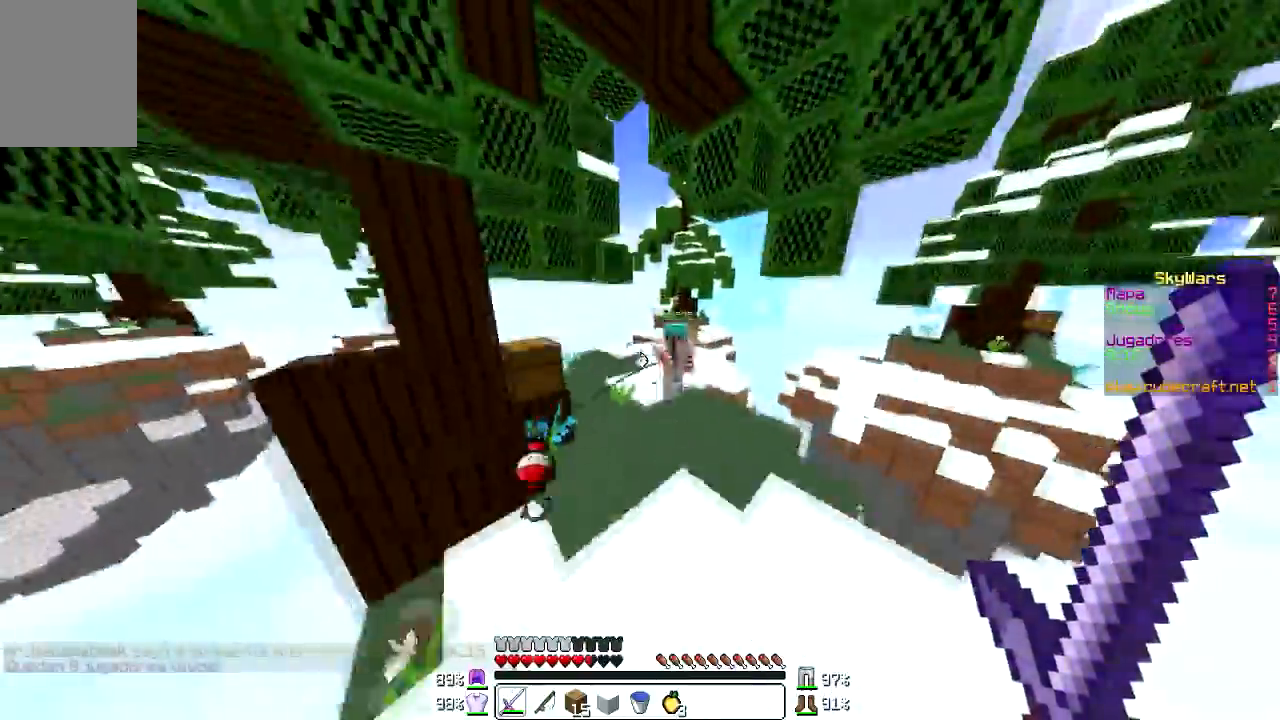
{"keys": ["w"], "mouse": ["left"], "events": [[267, "mouse_left", "down"], [434, "mouse_left", "up"], [467, "mouse_left", "down"]]}
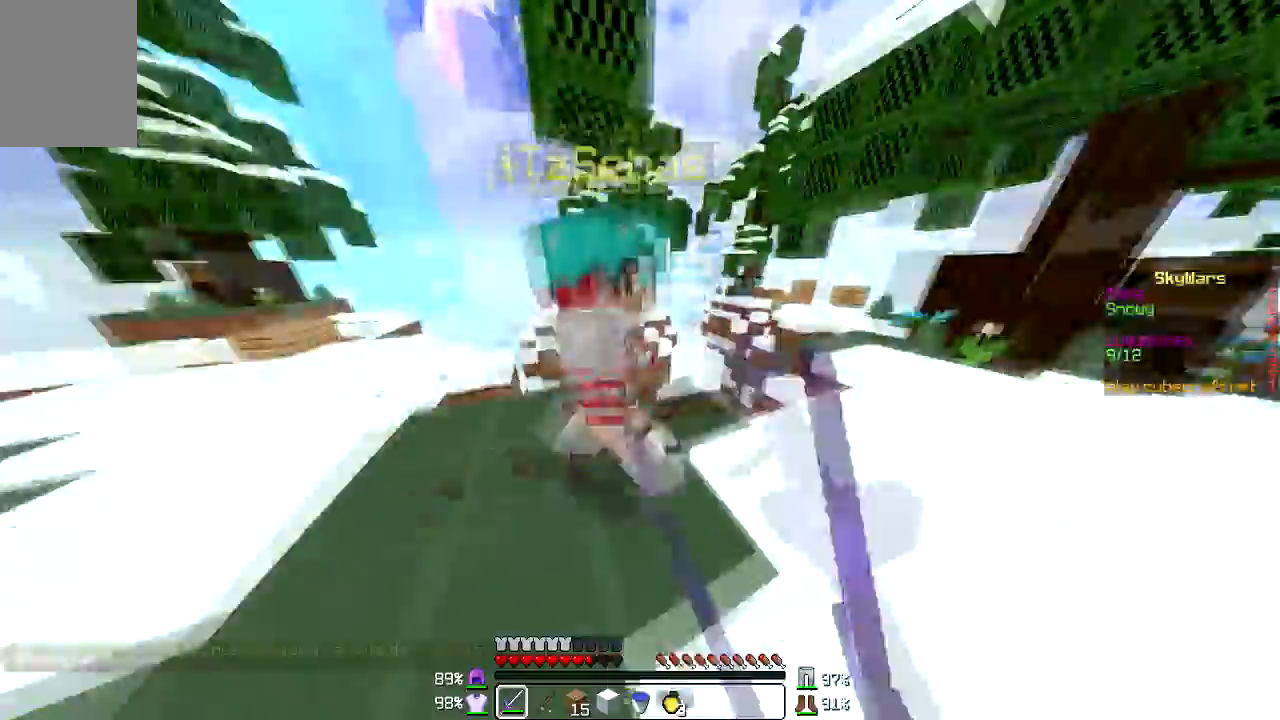
{"keys": [], "mouse": ["left"], "events": [[100, "mouse_left", "up"], [201, "mouse_left", "down"], [301, "mouse_left", "up"], [334, "w", "up"], [367, "mouse_left", "down"]]}
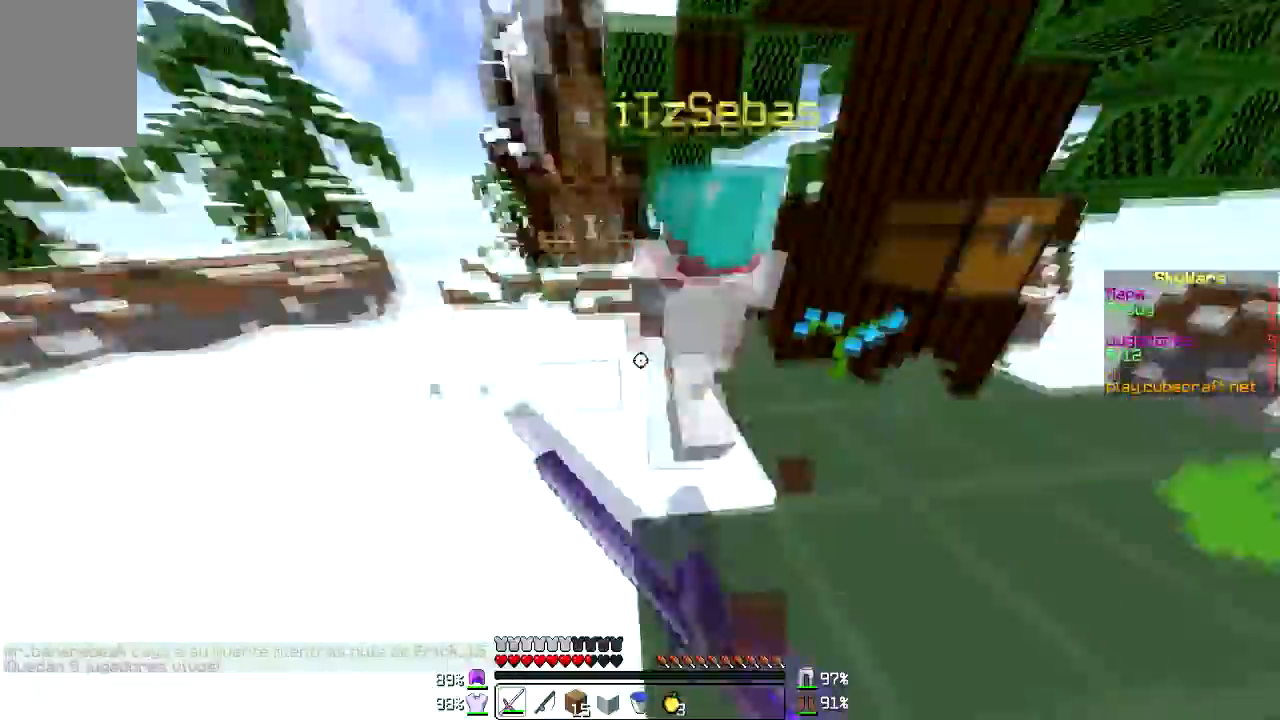
{"keys": ["w"], "mouse": [], "events": [[133, "mouse_left", "up"], [167, "mouse_left", "down"], [267, "mouse_left", "up"], [334, "w", "down"], [367, "mouse_left", "down"], [500, "mouse_left", "up"]]}
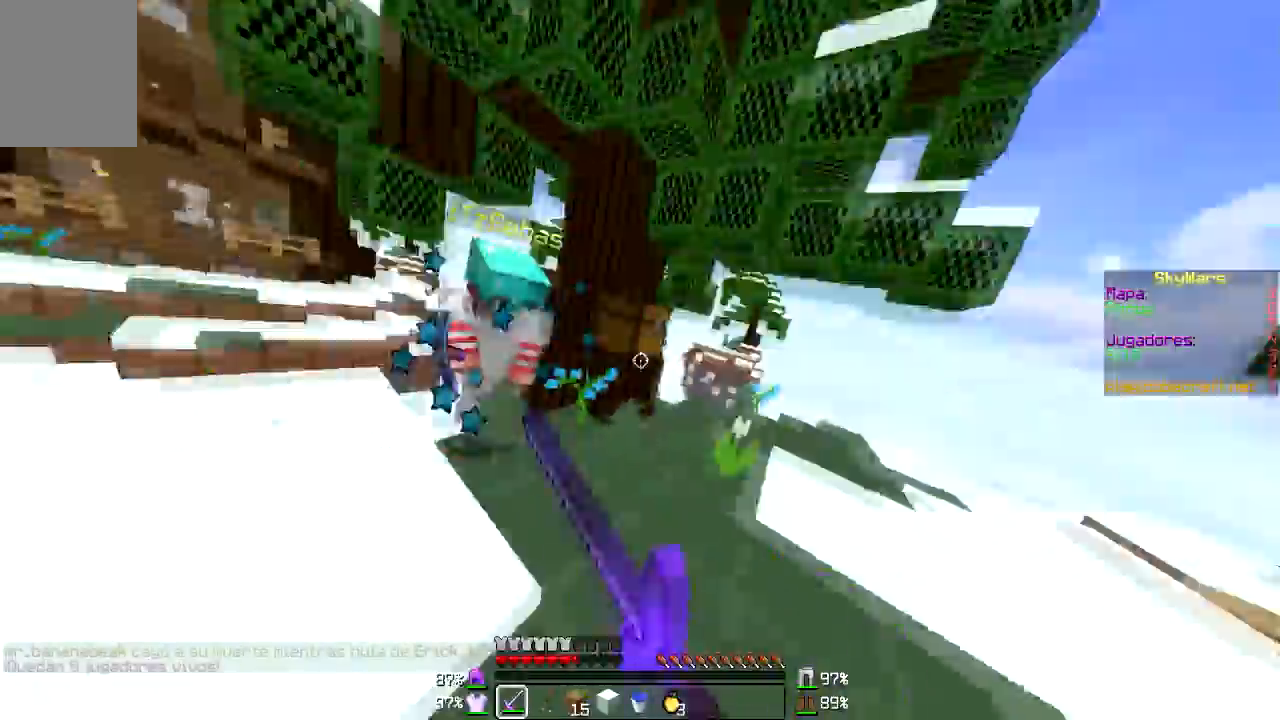
{"keys": ["w"], "mouse": ["left"], "events": [[34, "mouse_left", "down"], [134, "mouse_left", "up"], [134, "w", "up"], [201, "a", "down"], [201, "mouse_left", "down"], [334, "w", "down"], [367, "mouse_left", "up"], [401, "a", "up"], [434, "mouse_left", "down"]]}
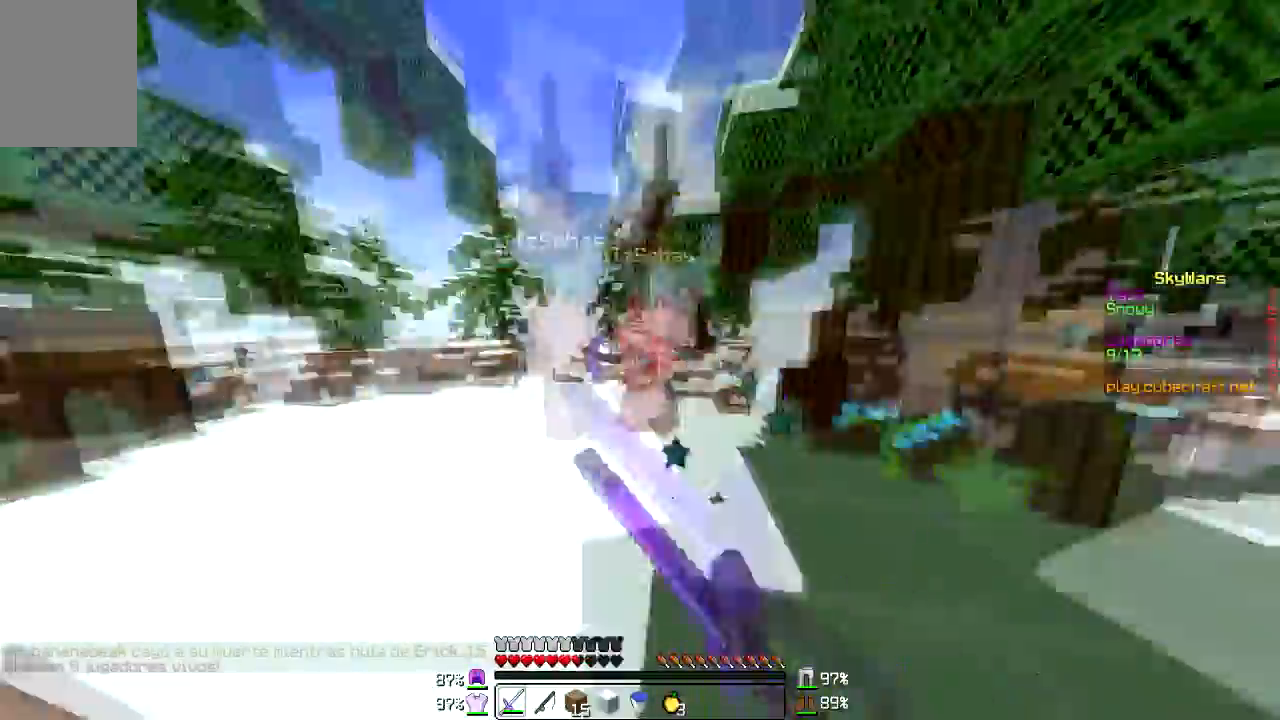
{"keys": ["a", "w"], "mouse": [], "events": [[133, "mouse_left", "up"], [200, "mouse_left", "down"], [267, "mouse_left", "up"], [367, "a", "down"], [367, "mouse_left", "down"], [467, "mouse_left", "up"]]}
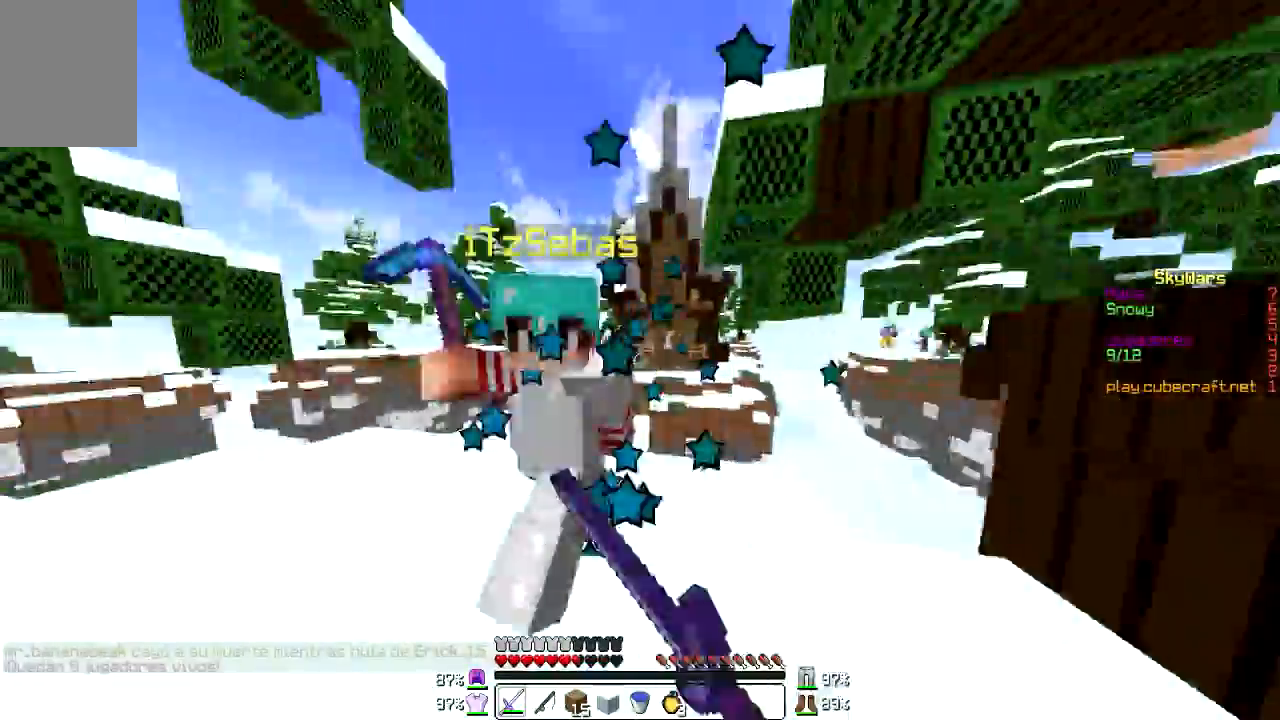
{"keys": ["a"], "mouse": ["left"], "events": [[34, "mouse_left", "down"], [34, "w", "up"], [100, "s", "down"], [134, "mouse_left", "up"], [201, "mouse_left", "down"], [267, "mouse_left", "up"], [301, "s", "up"], [367, "mouse_left", "down"], [468, "mouse_left", "up"], [501, "mouse_left", "down"]]}
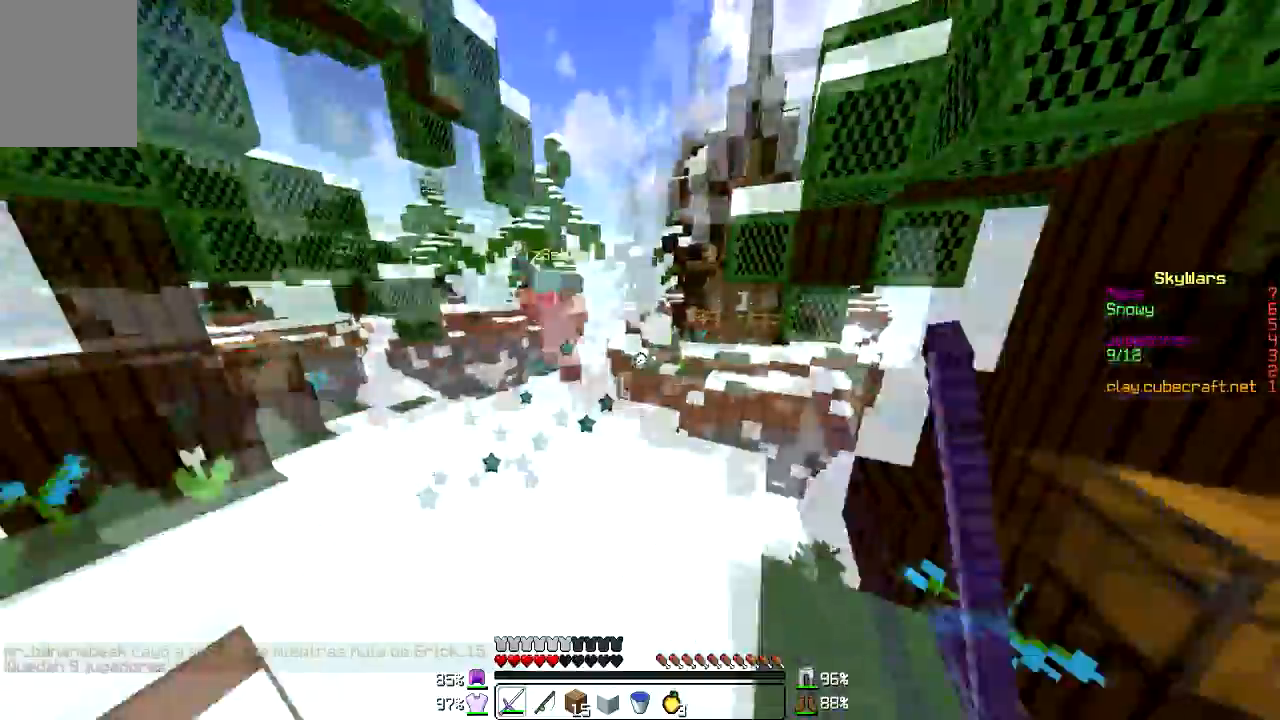
{"keys": ["w"], "mouse": [], "events": [[67, "w", "down"], [100, "mouse_left", "up"], [200, "mouse_left", "down"], [267, "a", "up"], [334, "mouse_left", "up"]]}
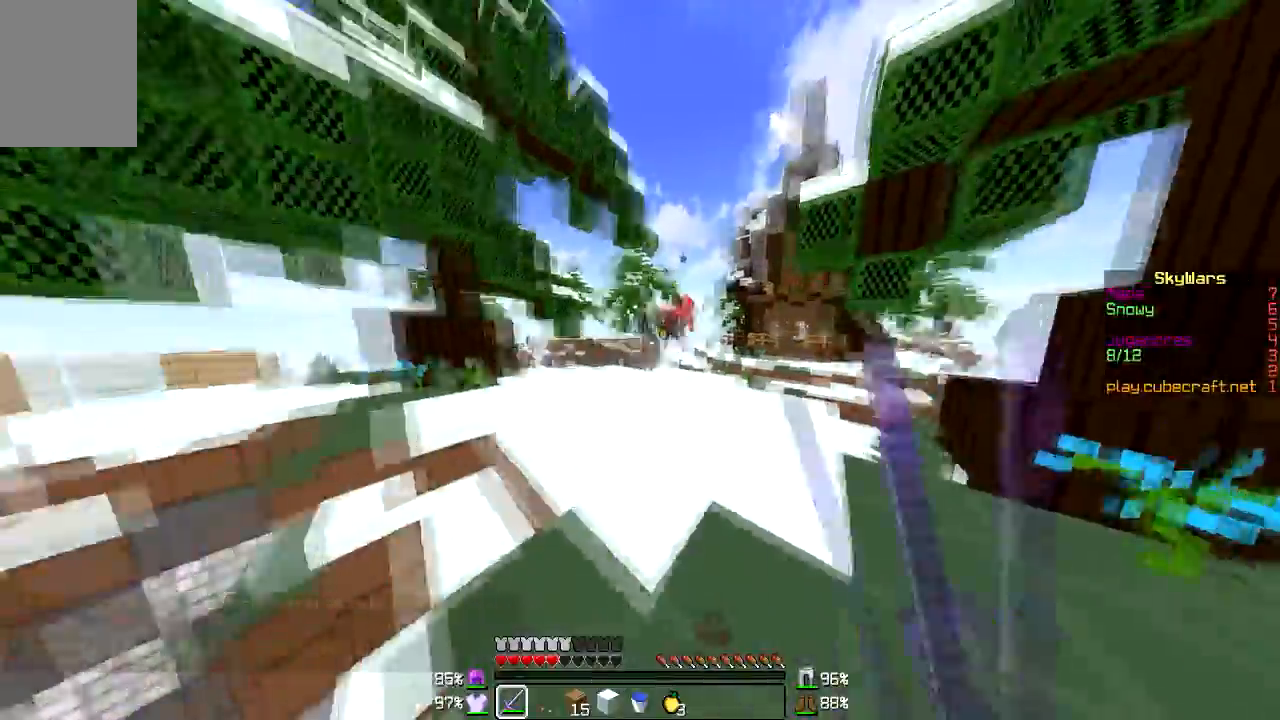
{"keys": ["w"], "mouse": [], "events": []}
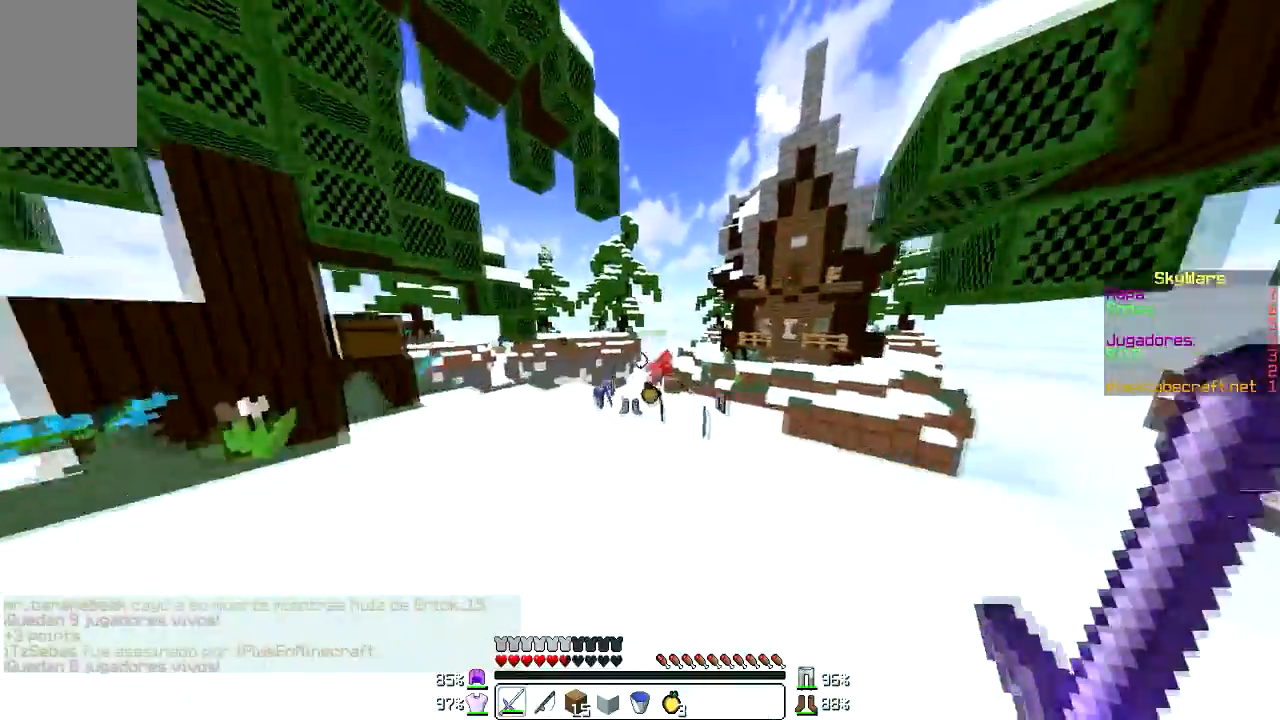
{"keys": ["w"], "mouse": [], "events": []}
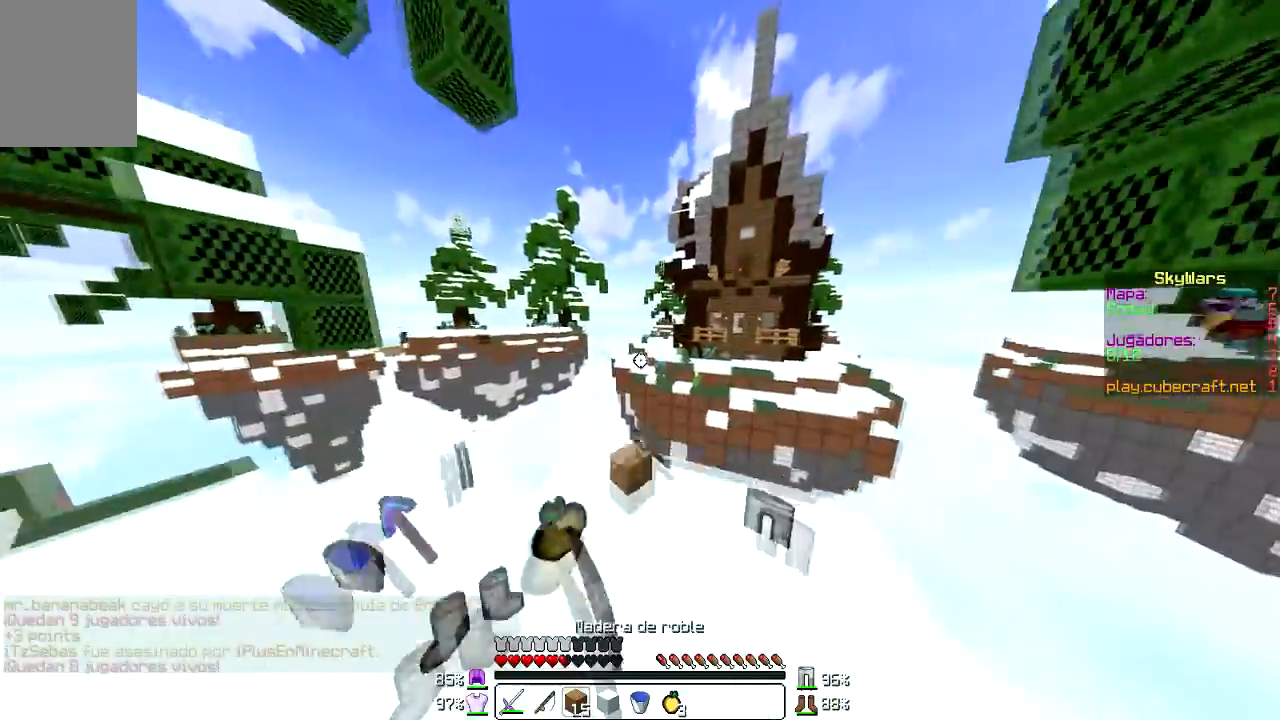
{"keys": [], "mouse": [], "events": [[167, "w", "up"]]}
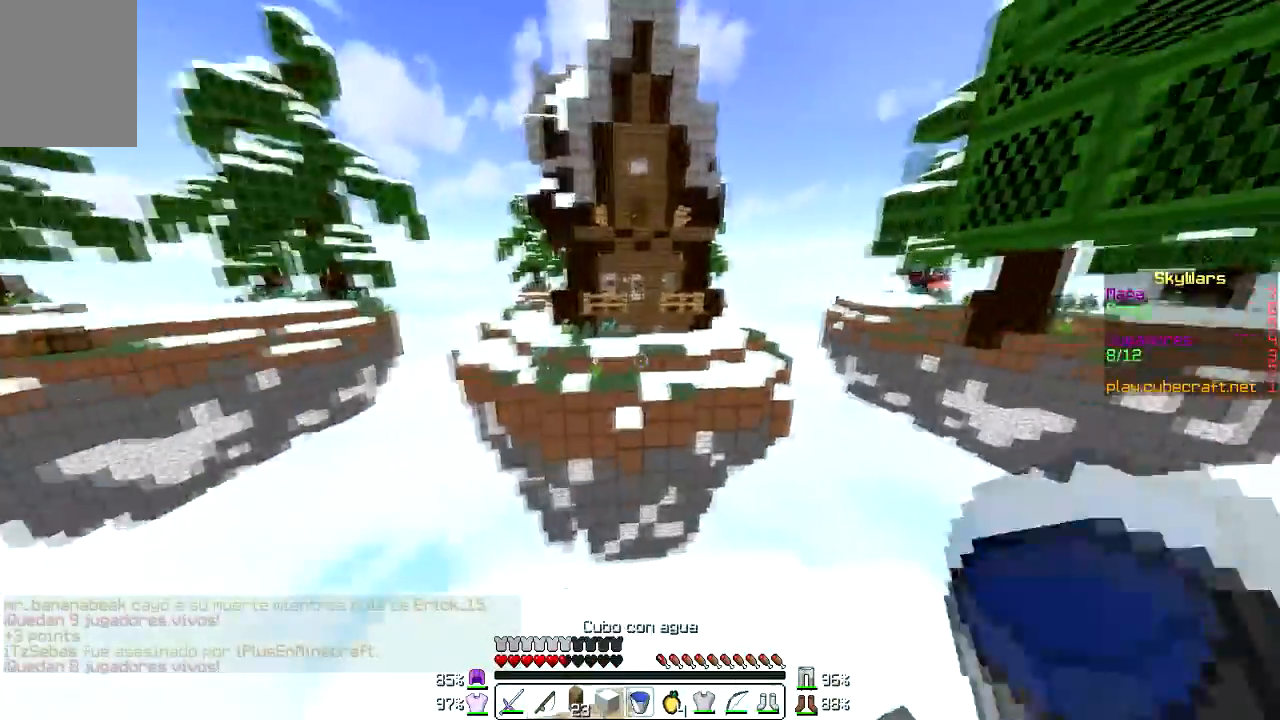
{"keys": [], "mouse": [], "events": []}
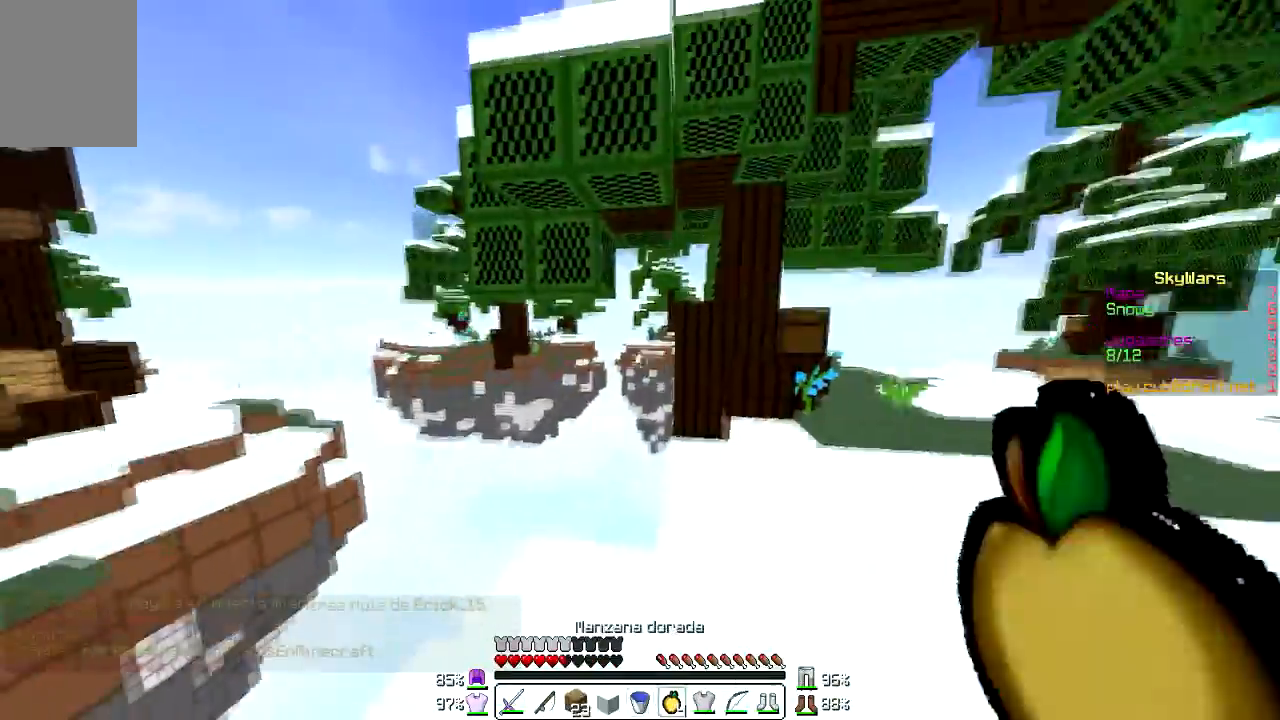
{"keys": ["d"], "mouse": ["right"], "events": [[67, "mouse_right", "down"], [334, "d", "down"]]}
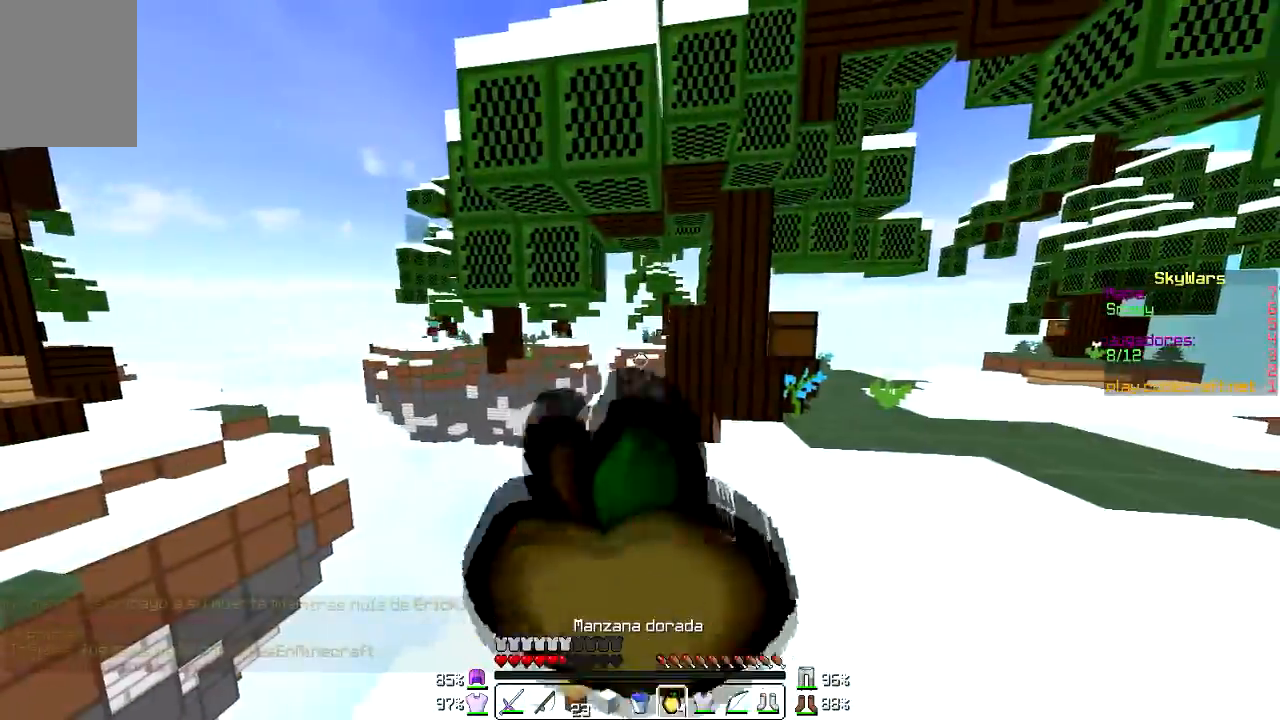
{"keys": ["d"], "mouse": ["right"], "events": []}
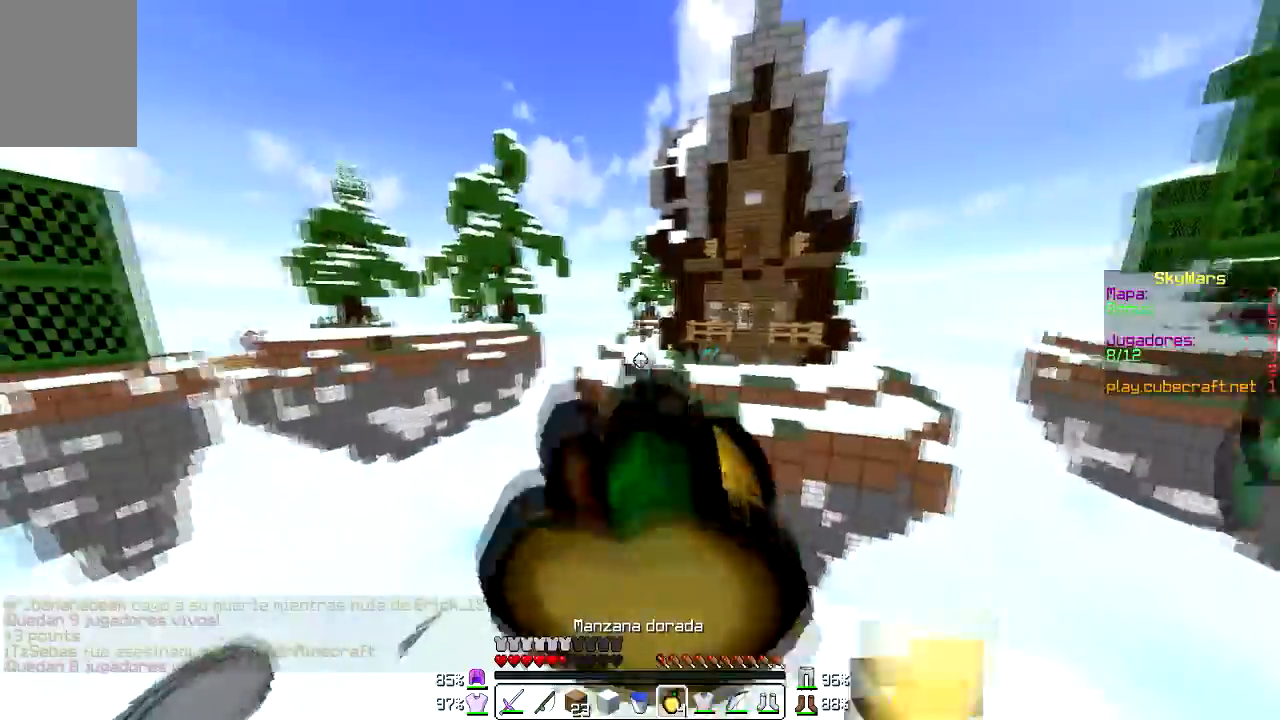
{"keys": ["s"], "mouse": ["right"], "events": [[234, "s", "down"], [401, "d", "up"]]}
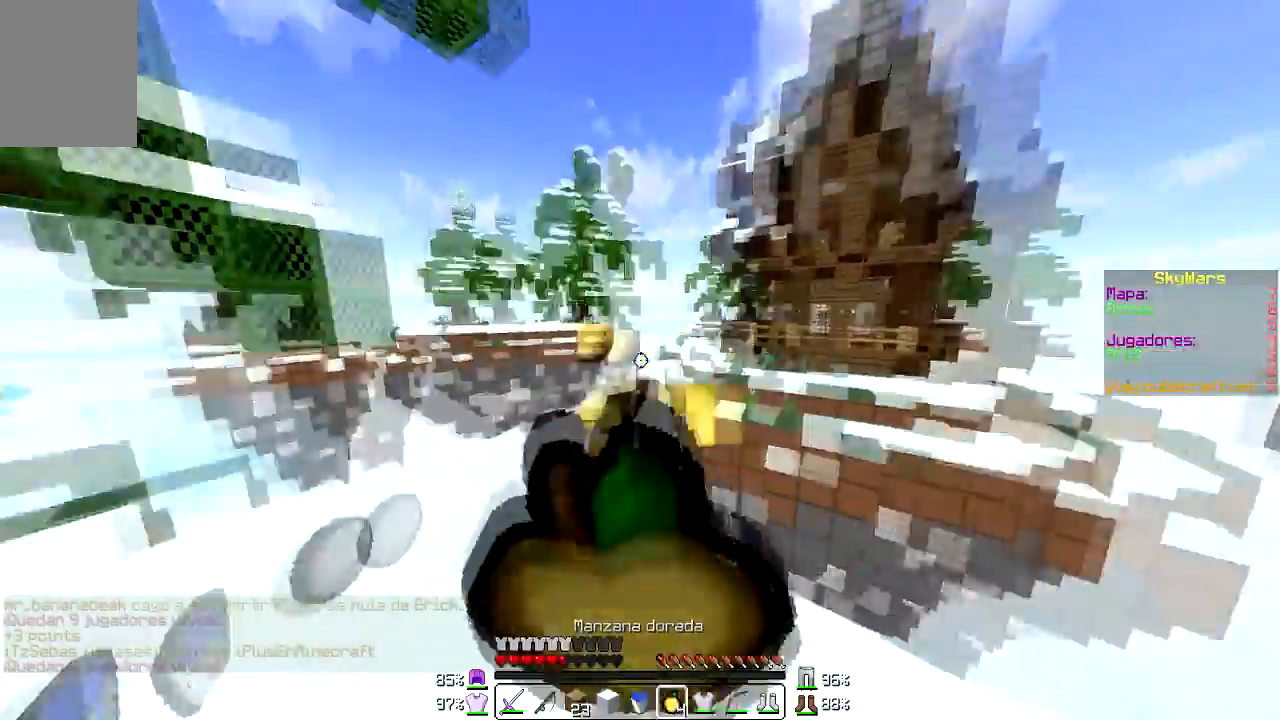
{"keys": ["s"], "mouse": ["right"], "events": []}
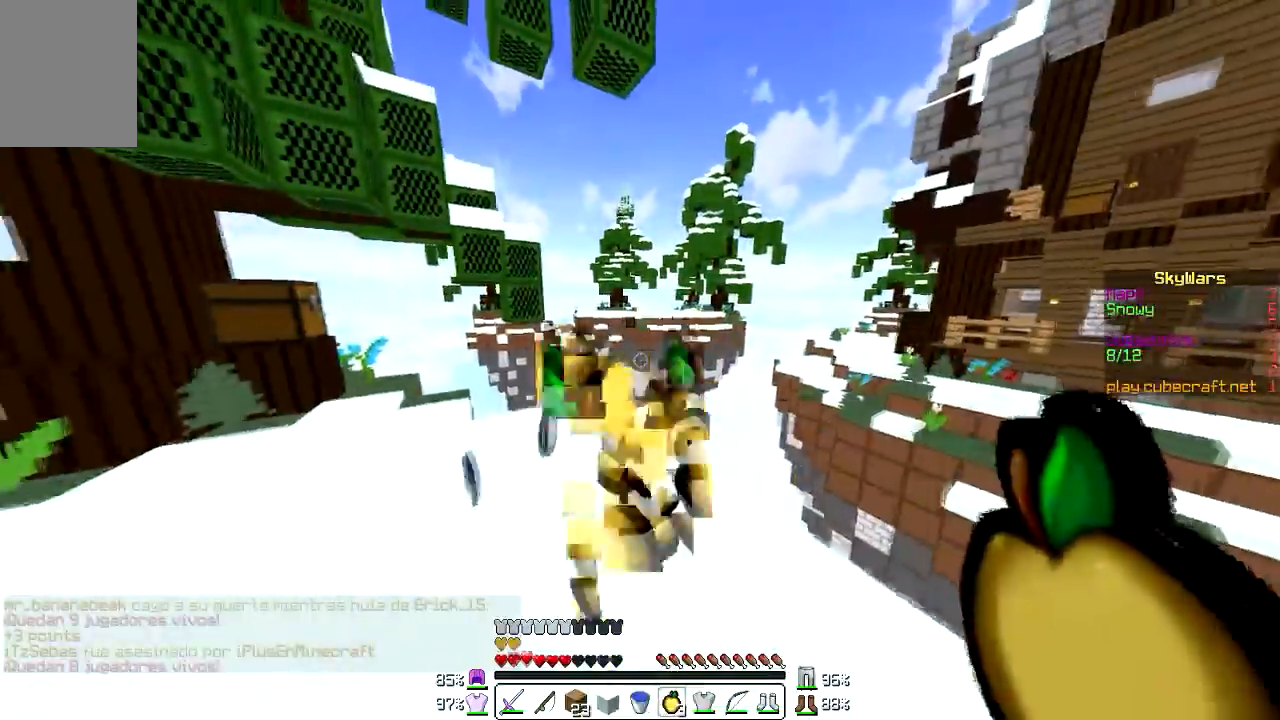
{"keys": ["d"], "mouse": [], "events": [[134, "mouse_right", "up"], [267, "d", "down"], [301, "s", "up"]]}
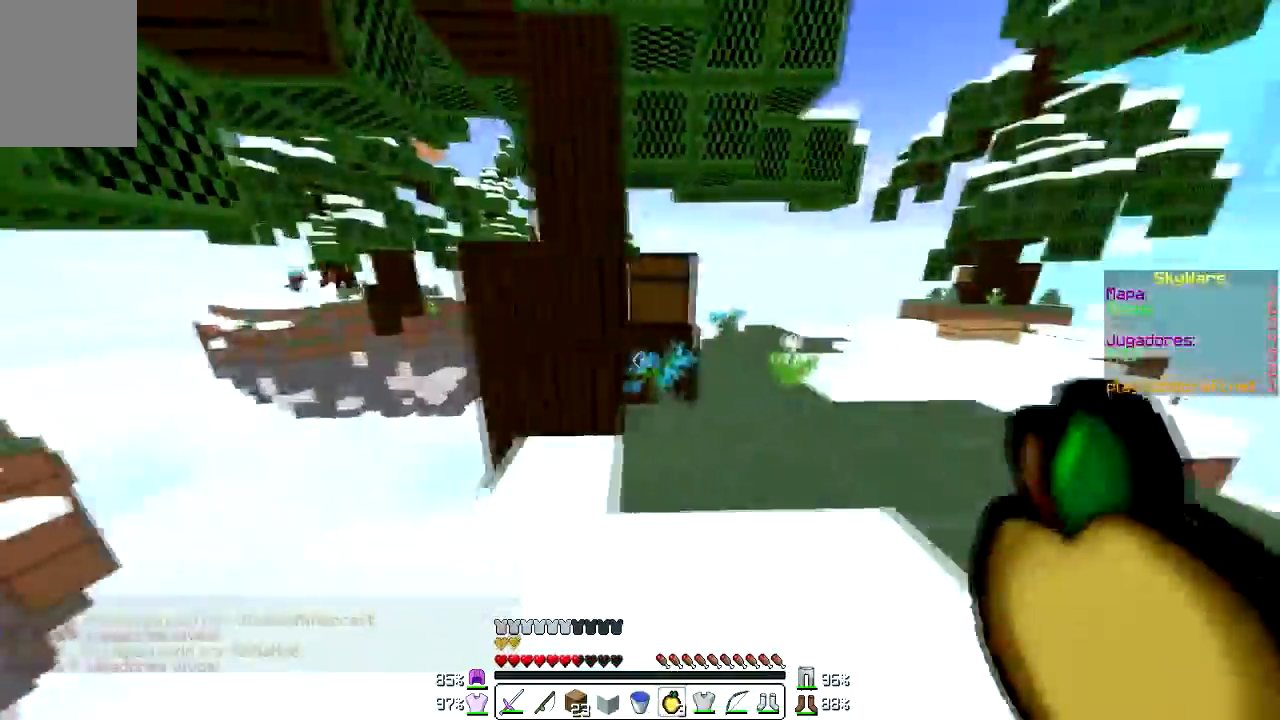
{"keys": ["w"], "mouse": [], "events": [[67, "w", "down"], [300, "d", "up"], [400, "mouse_right", "down"], [500, "mouse_right", "up"]]}